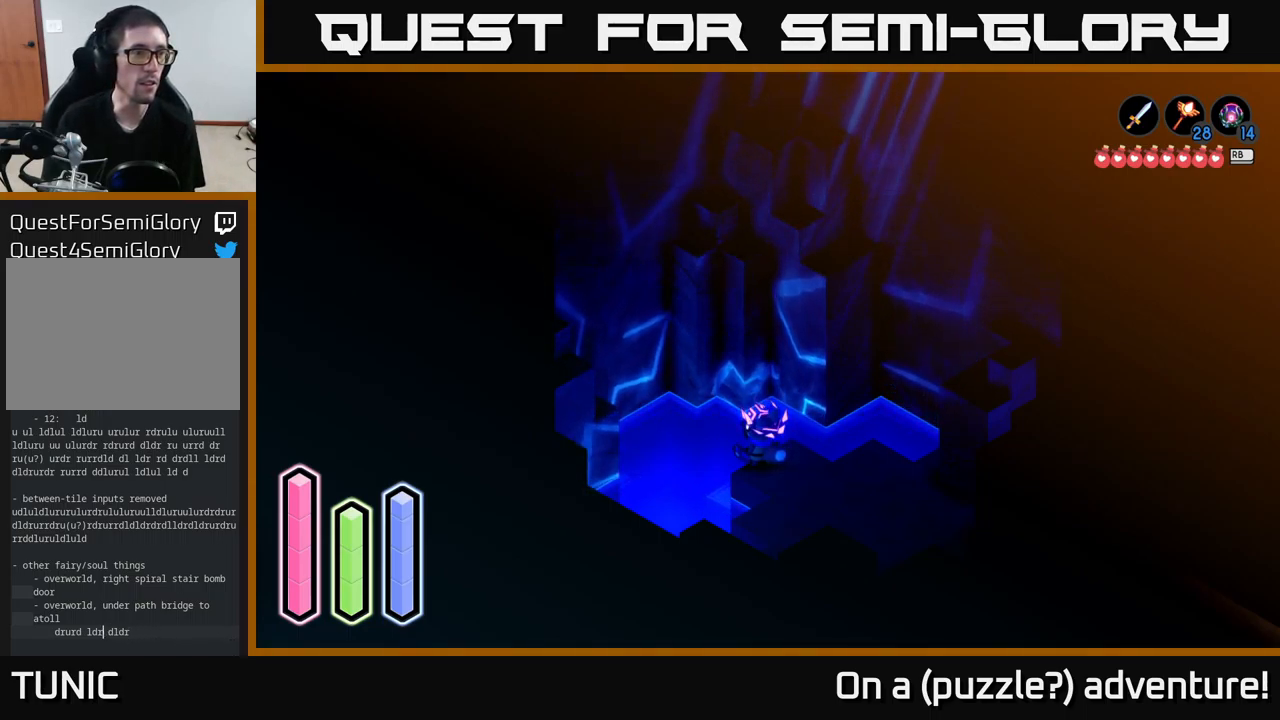
Gameplay with a controller (Xbox layout); each line is a JSON object with the inputs held at the frame after it. "events" lists button and stick changes between this image and that frame as [ms after this image, input, new state], when the widget could be followed in between.
{"buttons": ["DPAD_DOWN"], "left_stick": "center", "right_stick": "center", "events": [[400, "DPAD_DOWN", "down"]]}
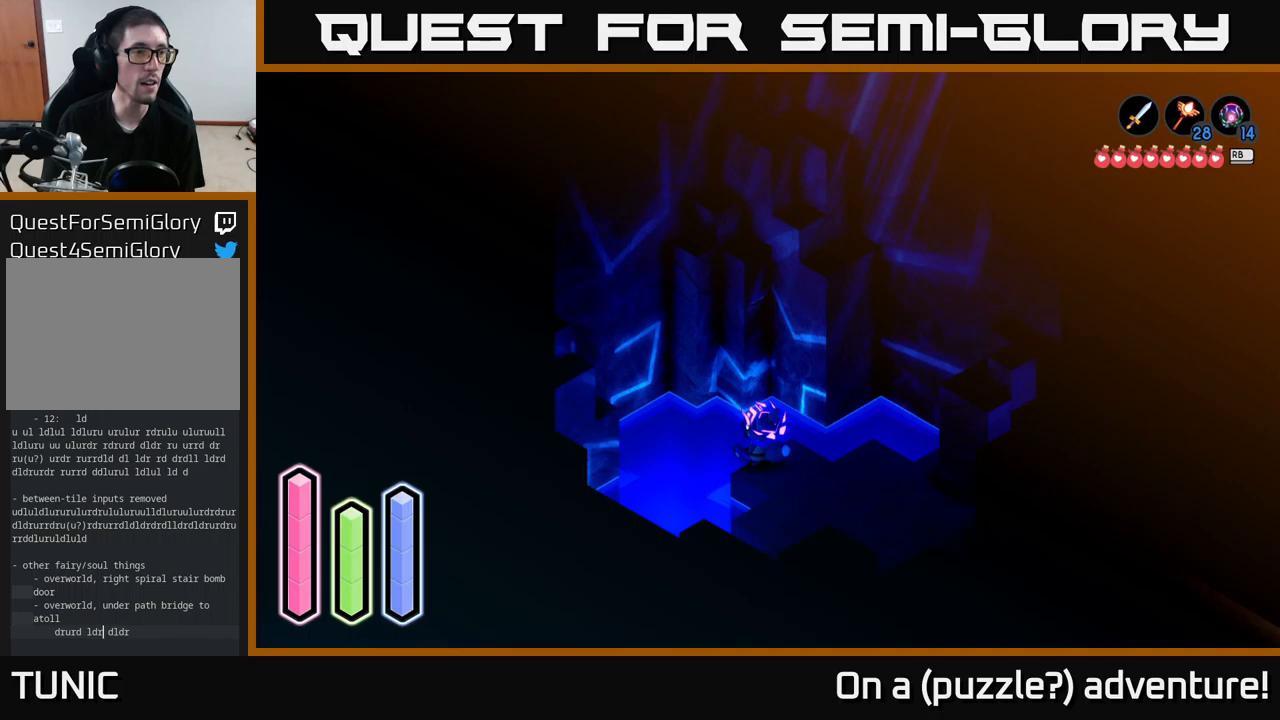
{"buttons": ["DPAD_UP"], "left_stick": "center", "right_stick": "center", "events": [[33, "DPAD_DOWN", "up"], [183, "DPAD_RIGHT", "down"], [333, "DPAD_RIGHT", "up"], [500, "DPAD_UP", "down"]]}
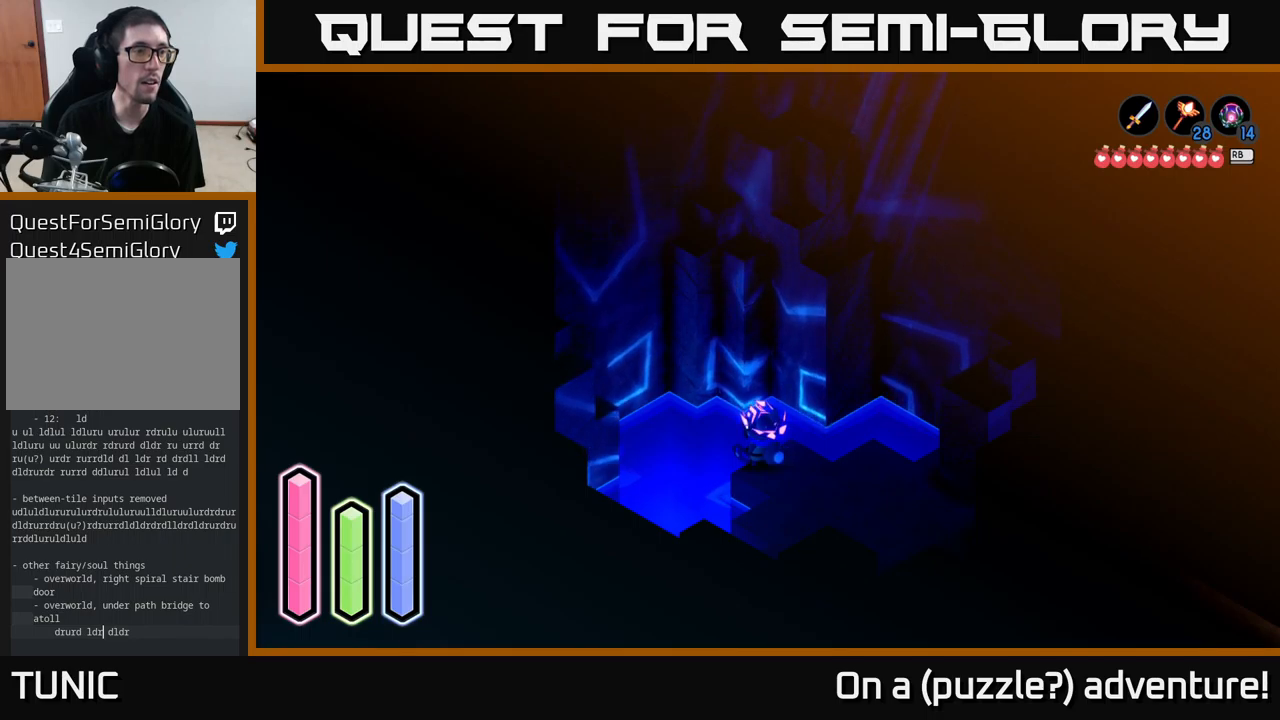
{"buttons": [], "left_stick": "center", "right_stick": "center", "events": [[116, "DPAD_UP", "up"], [333, "DPAD_RIGHT", "down"], [450, "DPAD_RIGHT", "up"]]}
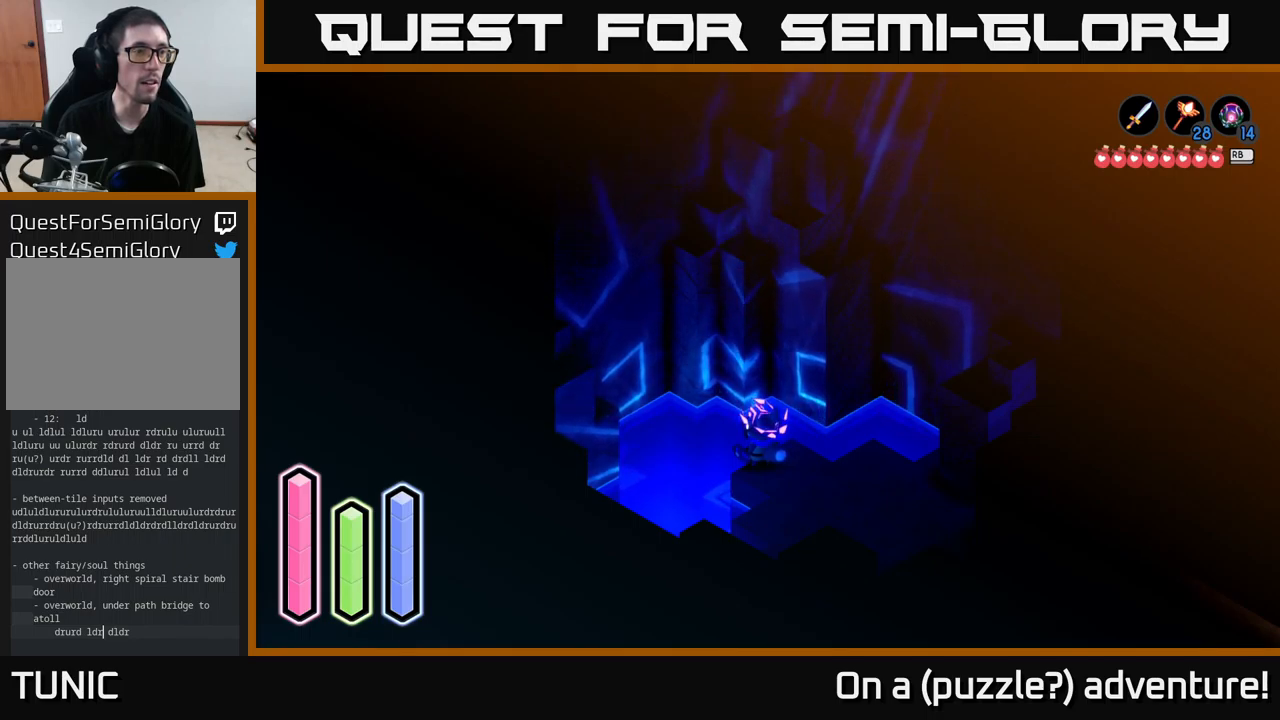
{"buttons": [], "left_stick": "center", "right_stick": "center", "events": [[183, "DPAD_DOWN", "down"], [283, "DPAD_DOWN", "up"]]}
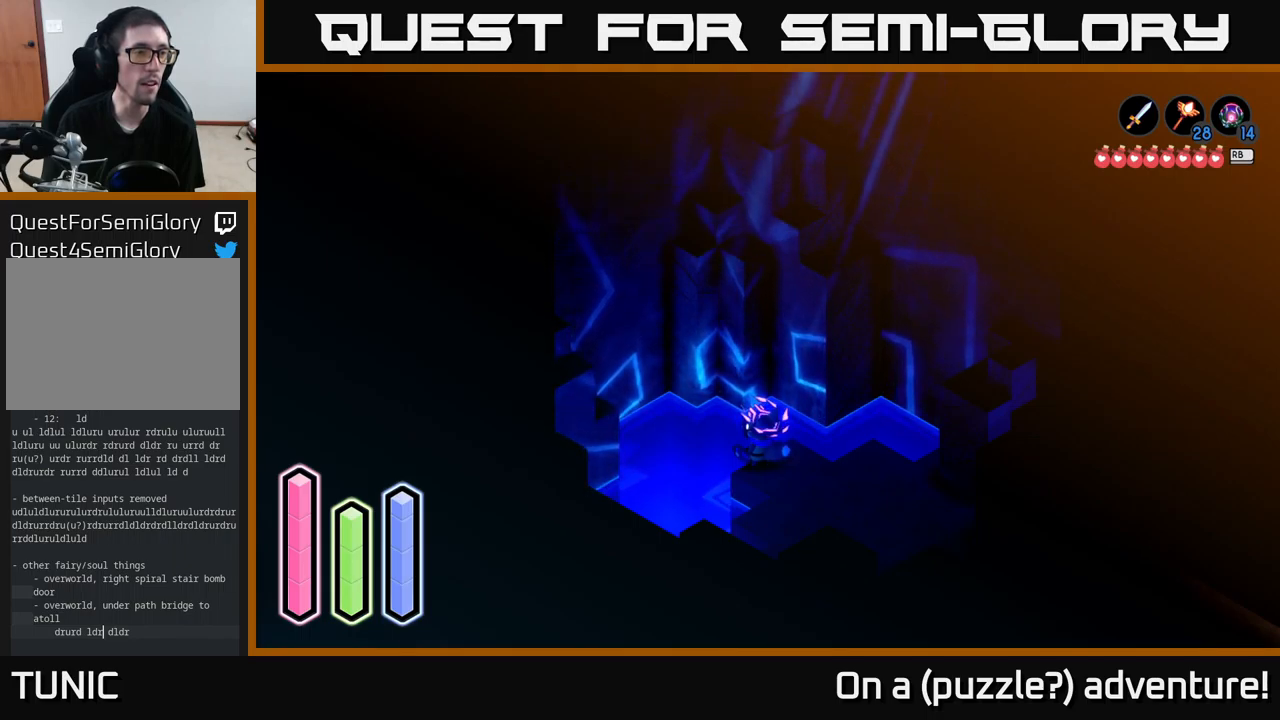
{"buttons": ["DPAD_DOWN"], "left_stick": "center", "right_stick": "center", "events": [[16, "DPAD_LEFT", "down"], [133, "DPAD_LEFT", "up"], [466, "DPAD_DOWN", "down"]]}
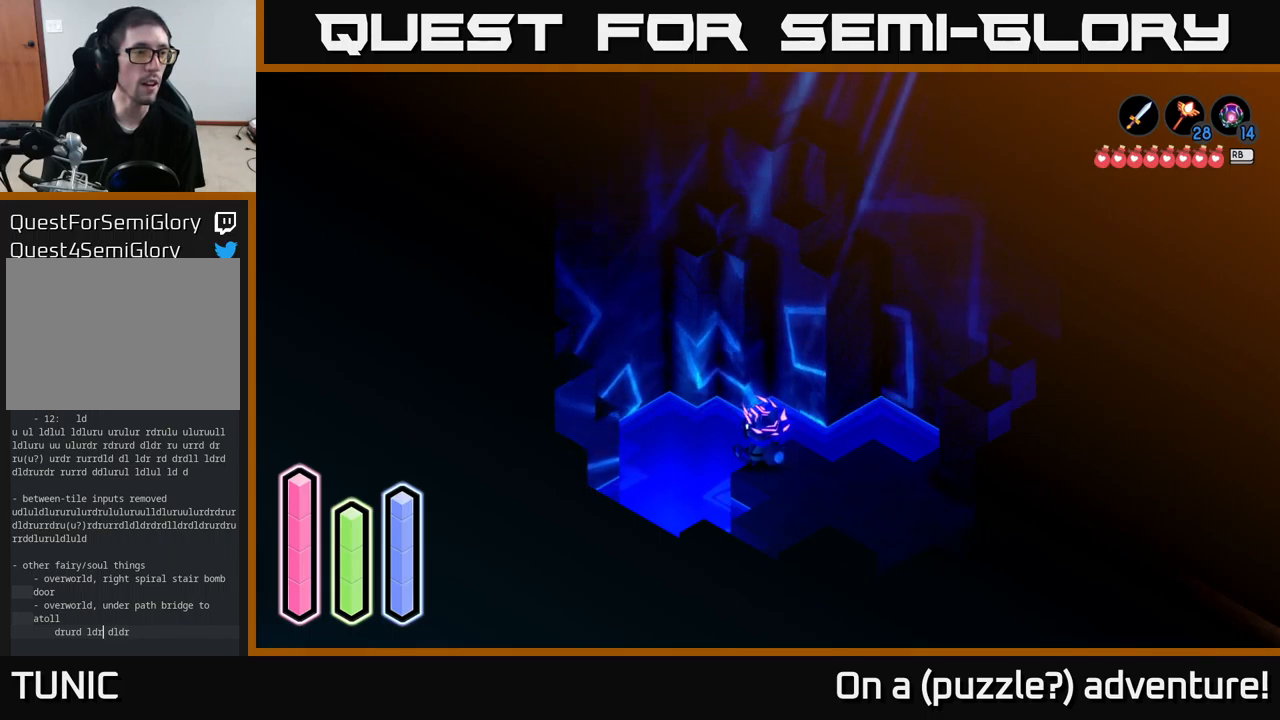
{"buttons": ["DPAD_RIGHT"], "left_stick": "center", "right_stick": "center", "events": [[116, "DPAD_DOWN", "up"], [466, "DPAD_RIGHT", "down"]]}
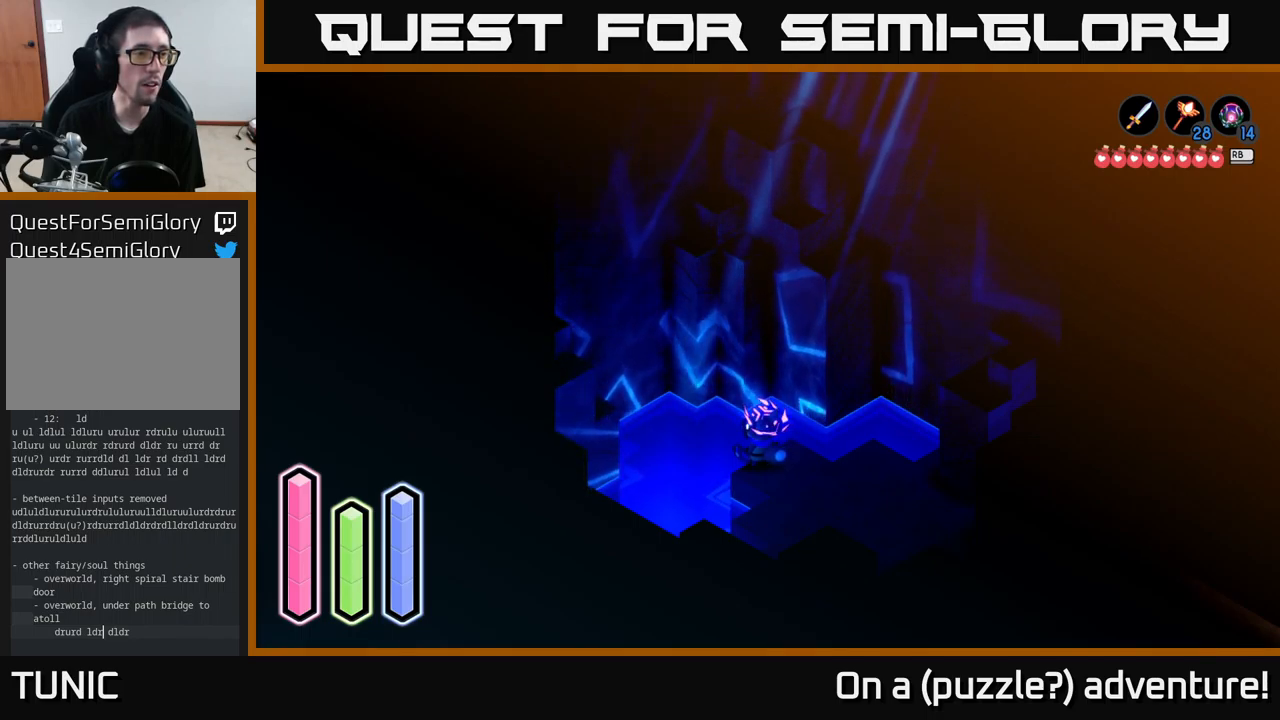
{"buttons": [], "left_stick": "center", "right_stick": "center", "events": [[133, "DPAD_RIGHT", "up"]]}
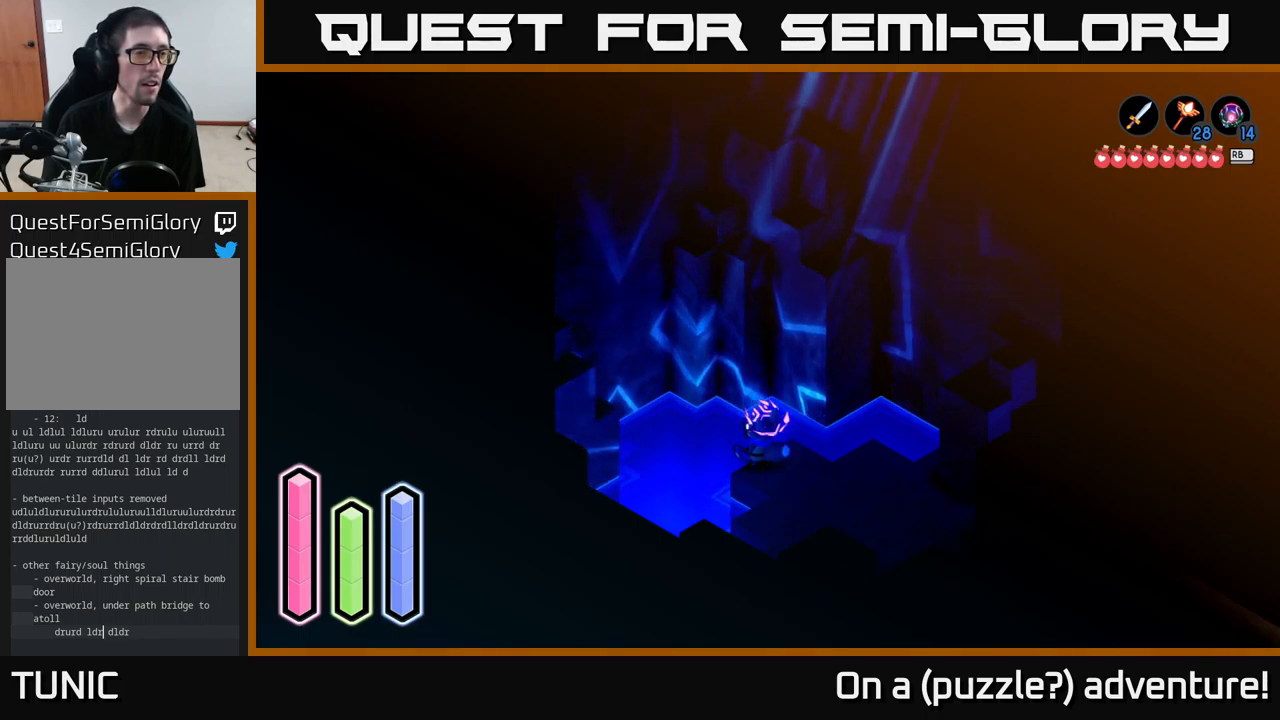
{"buttons": [], "left_stick": "center", "right_stick": "center", "events": [[266, "DPAD_DOWN", "down"], [416, "DPAD_DOWN", "up"]]}
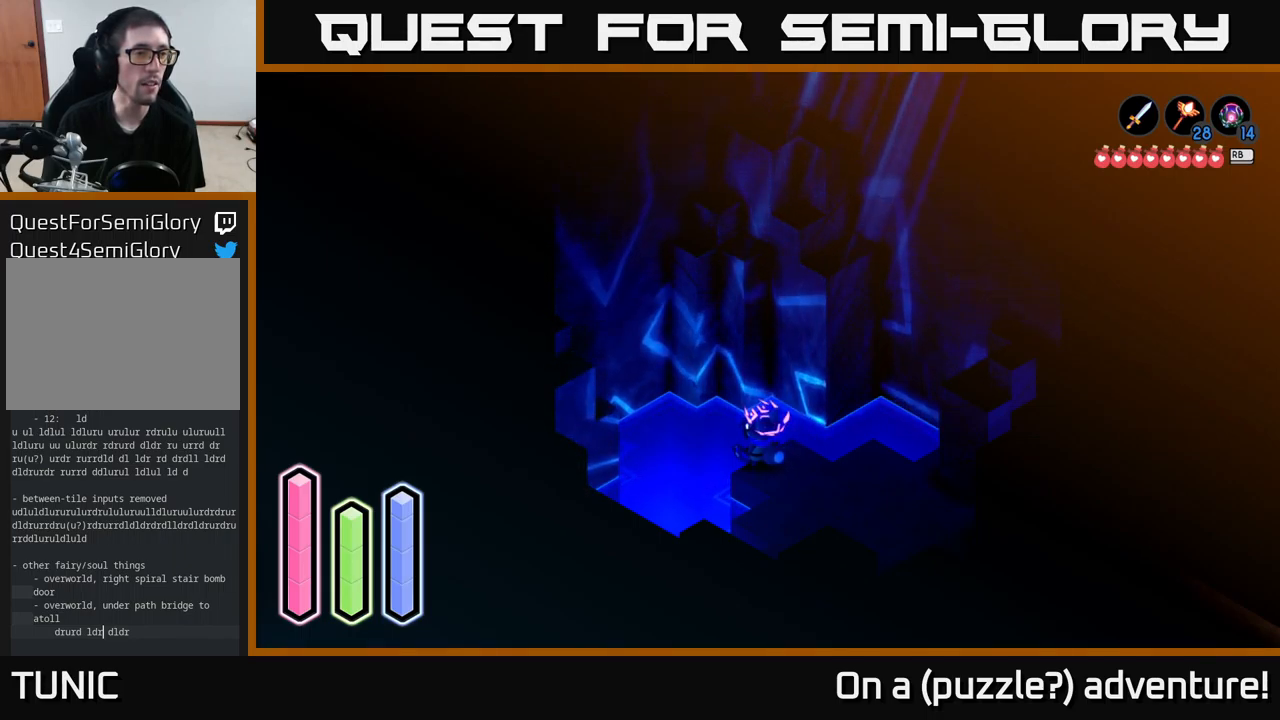
{"buttons": [], "left_stick": "center", "right_stick": "center", "events": [[100, "DPAD_LEFT", "down"], [200, "DPAD_LEFT", "up"]]}
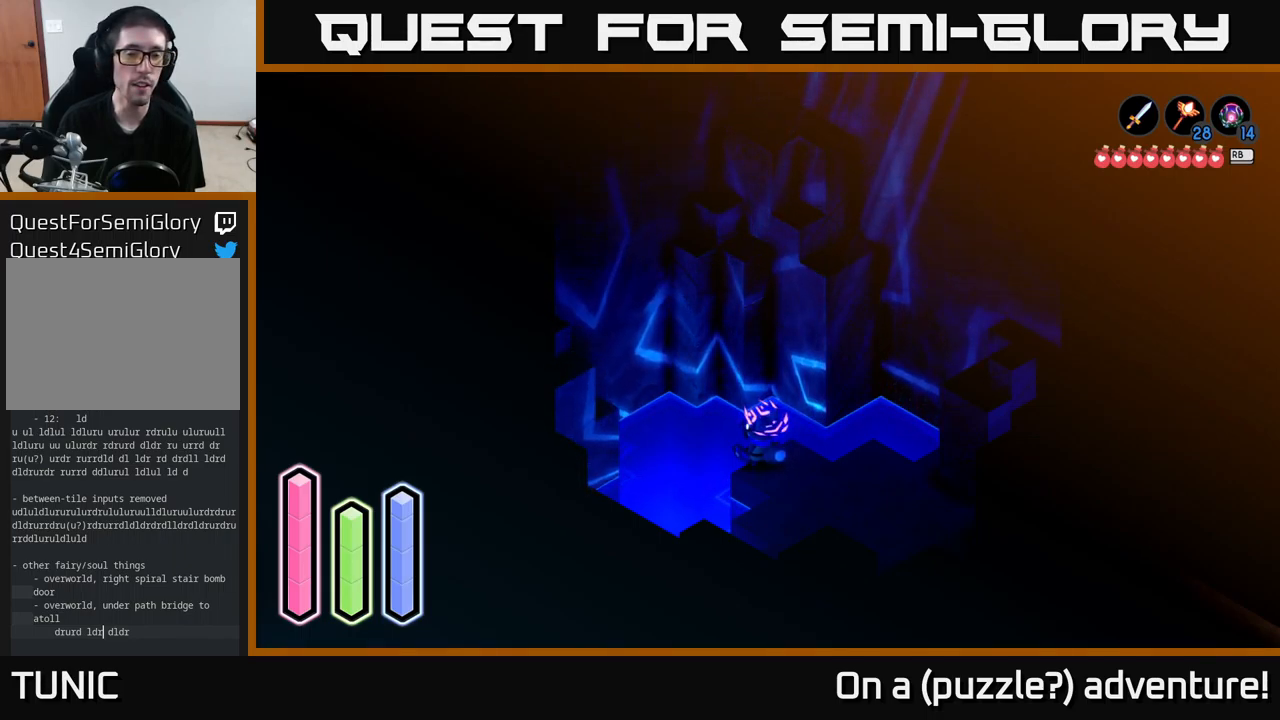
{"buttons": [], "left_stick": "center", "right_stick": "center", "events": [[50, "DPAD_DOWN", "down"], [150, "DPAD_DOWN", "up"], [333, "DPAD_RIGHT", "down"], [433, "DPAD_RIGHT", "up"]]}
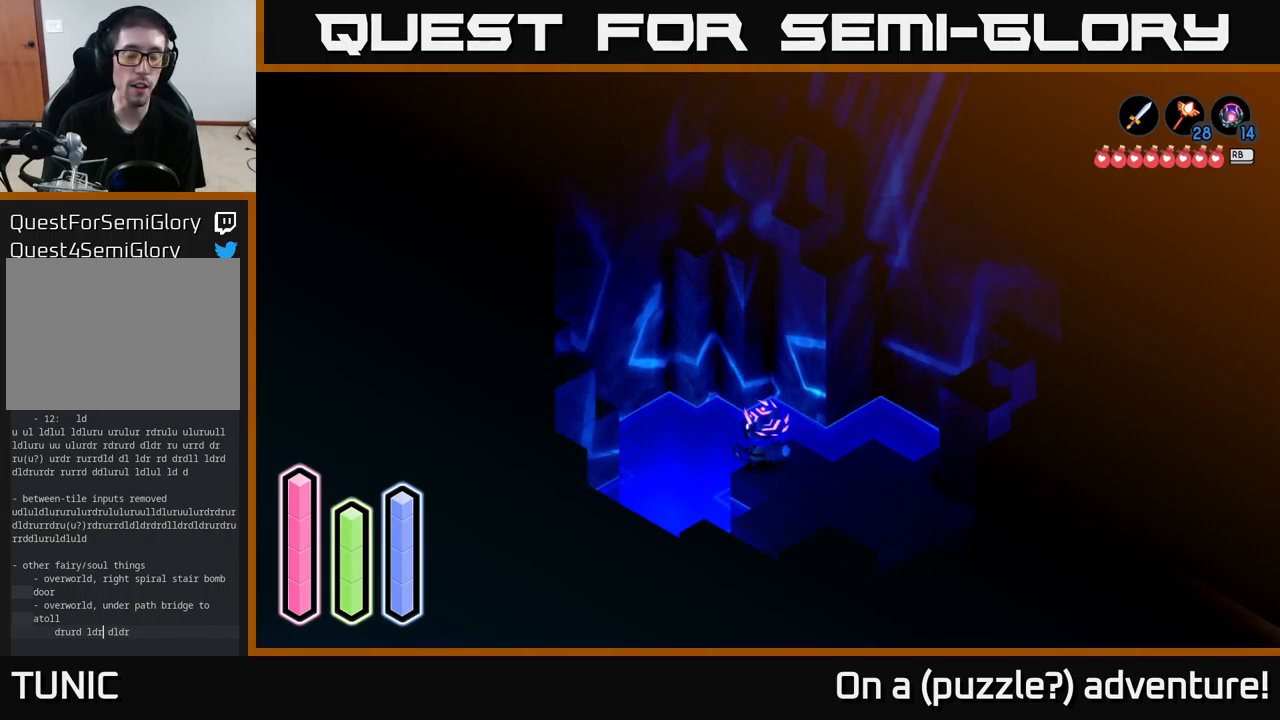
{"buttons": [], "left_stick": "center", "right_stick": "center", "events": []}
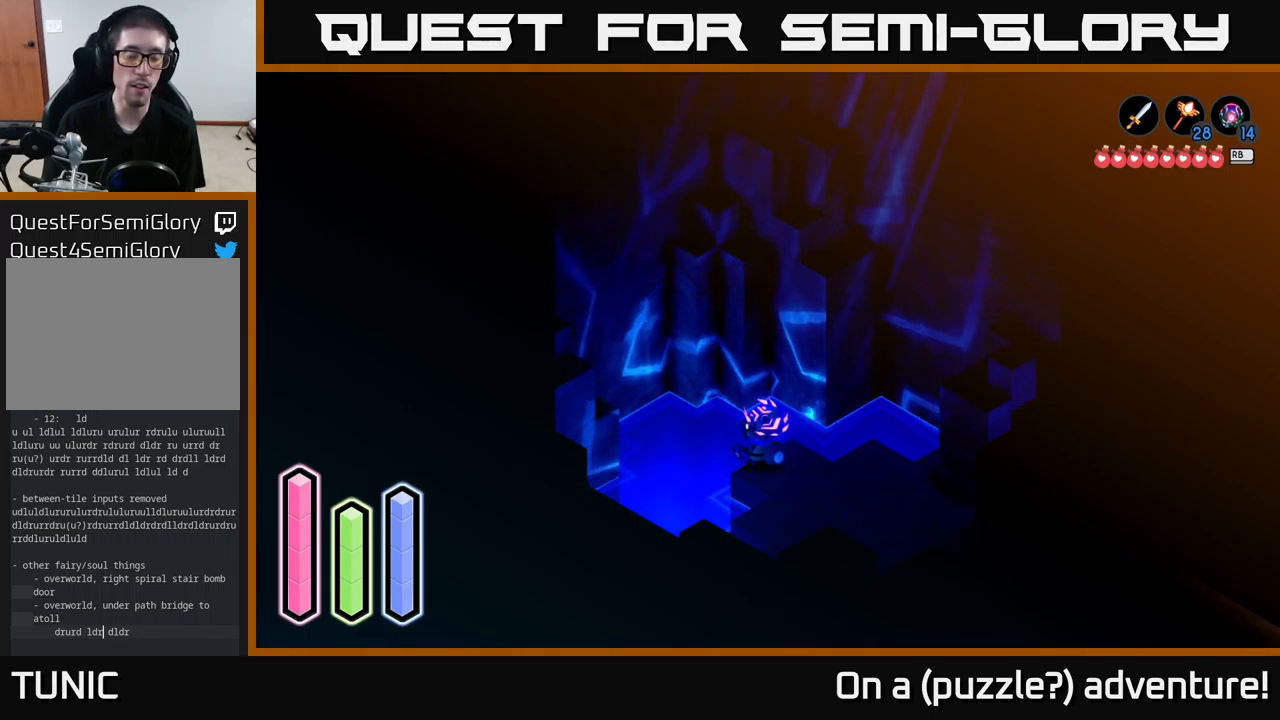
{"buttons": [], "left_stick": "center", "right_stick": "center", "events": []}
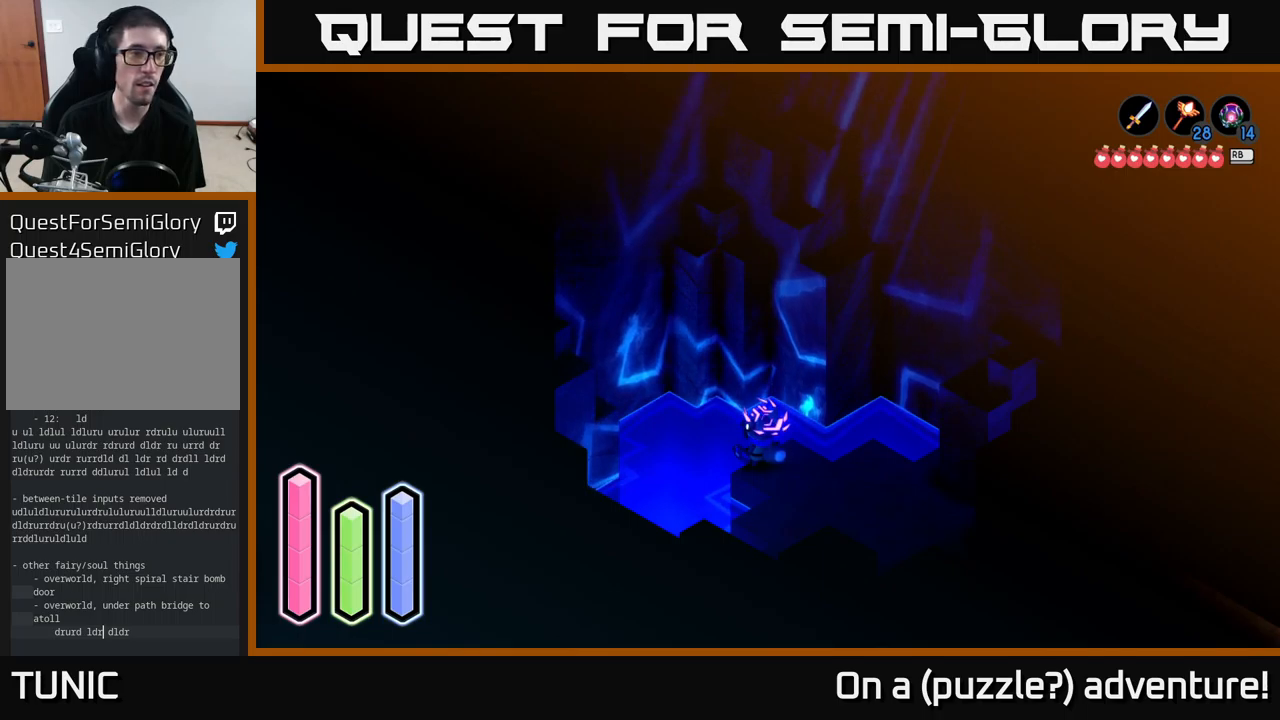
{"buttons": [], "left_stick": "center", "right_stick": "center", "events": []}
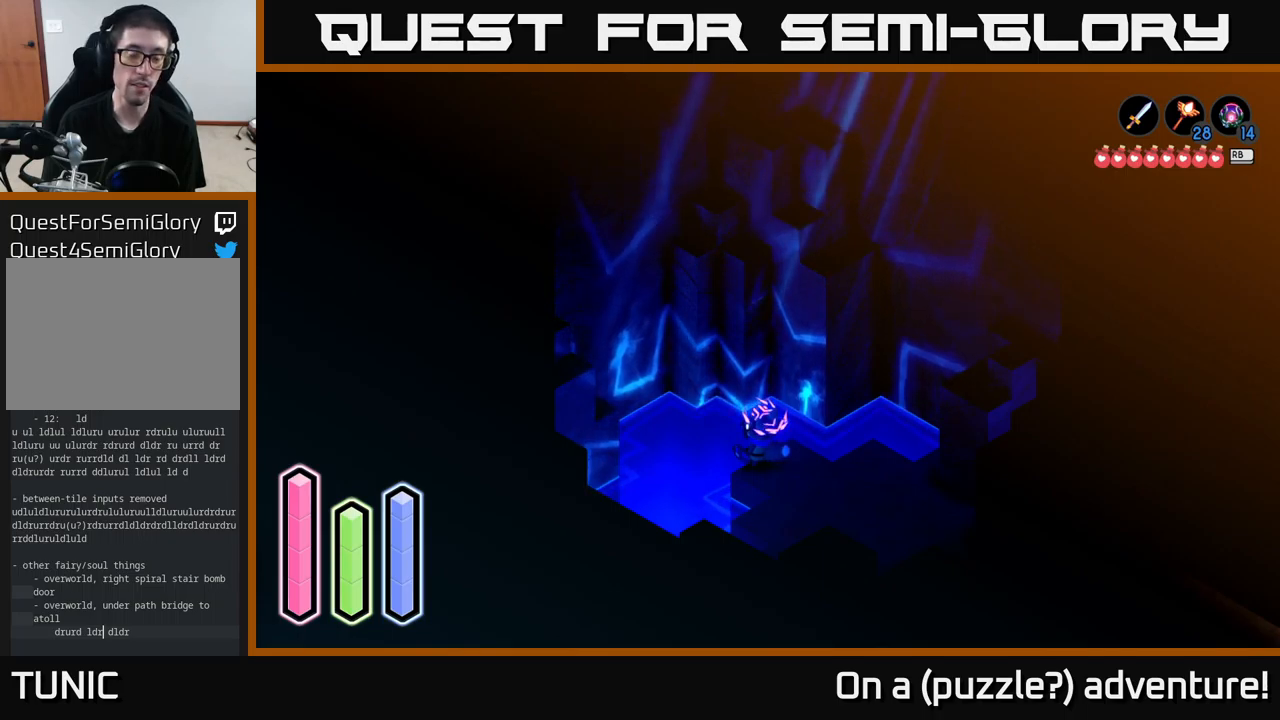
{"buttons": [], "left_stick": "center", "right_stick": "center", "events": []}
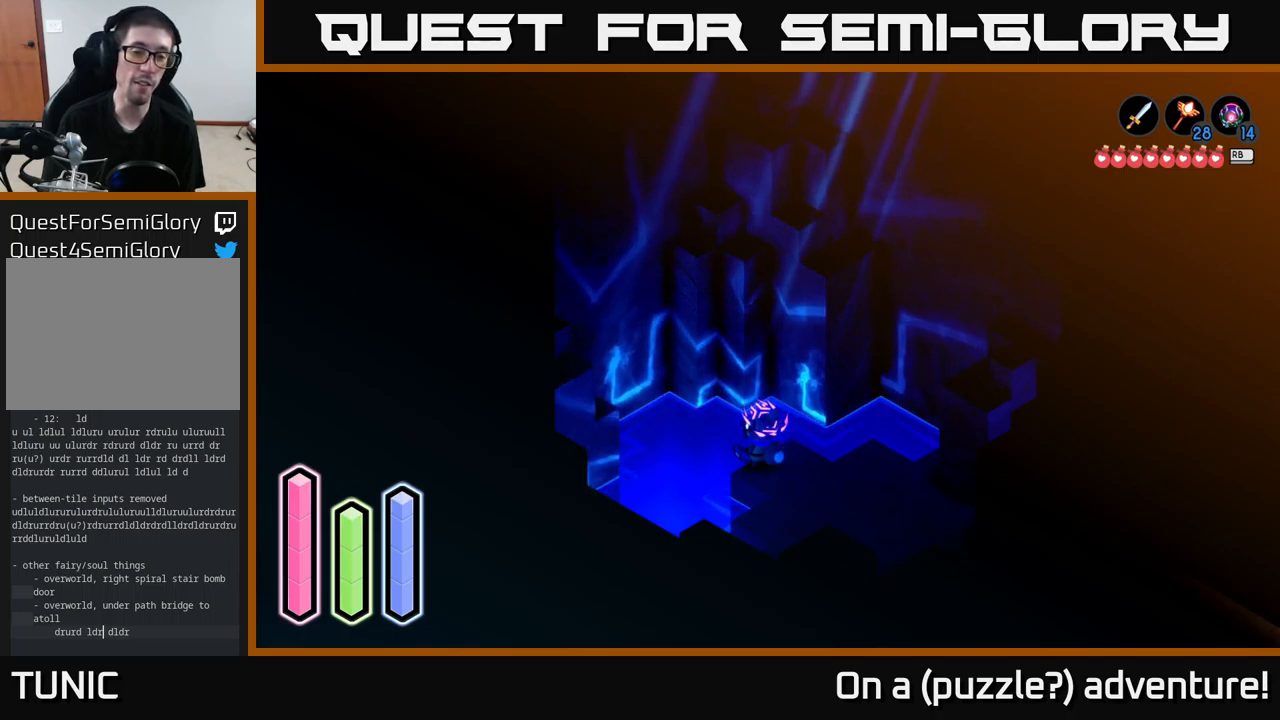
{"buttons": [], "left_stick": "center", "right_stick": "center", "events": []}
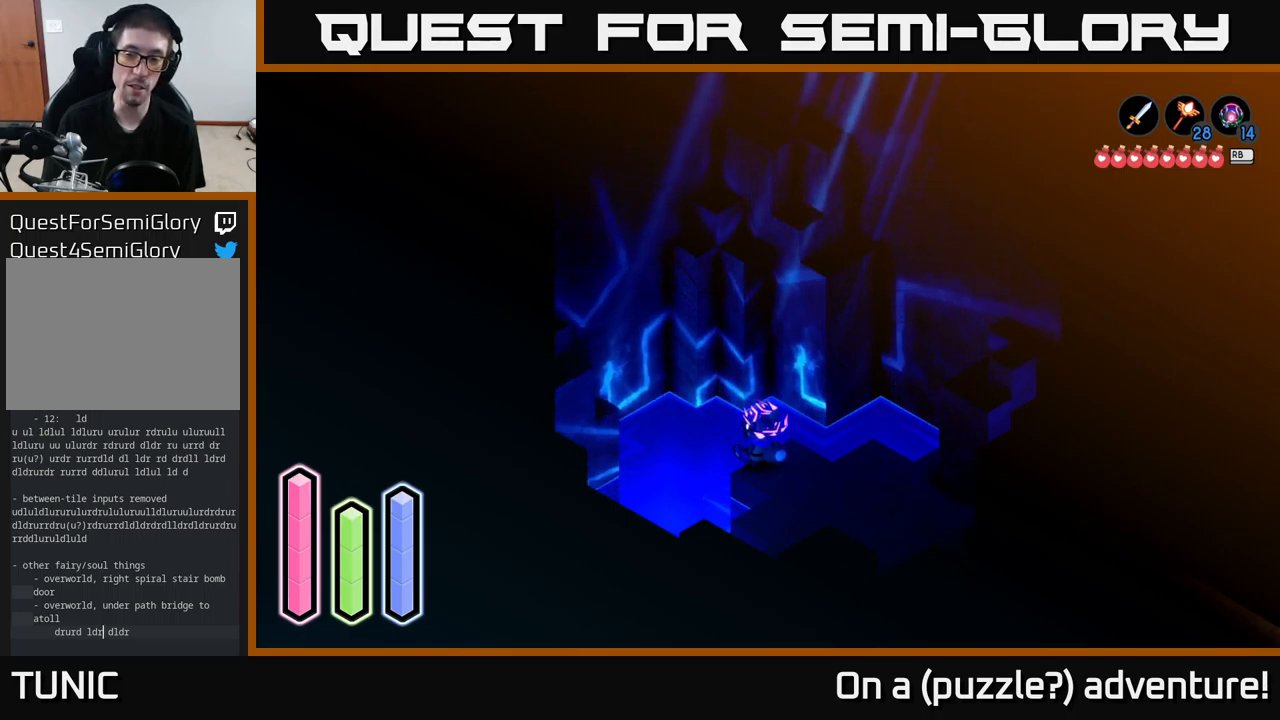
{"buttons": [], "left_stick": "center", "right_stick": "center", "events": []}
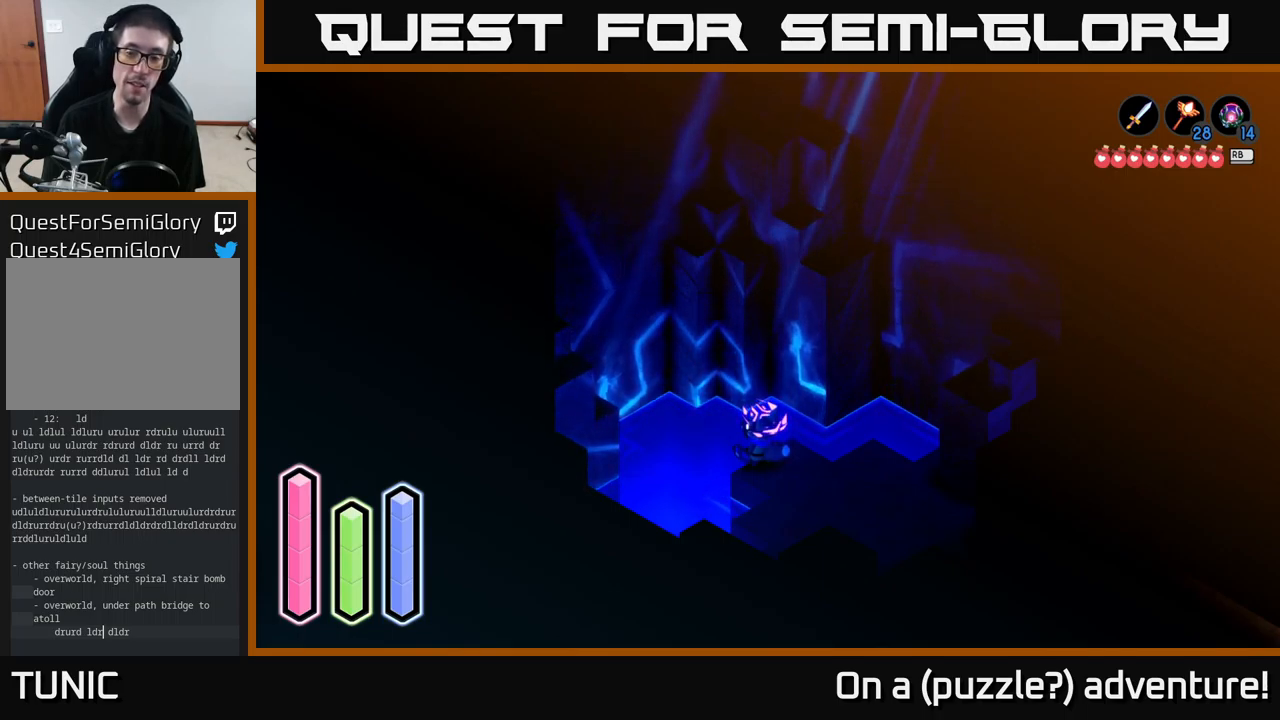
{"buttons": [], "left_stick": "center", "right_stick": "center", "events": []}
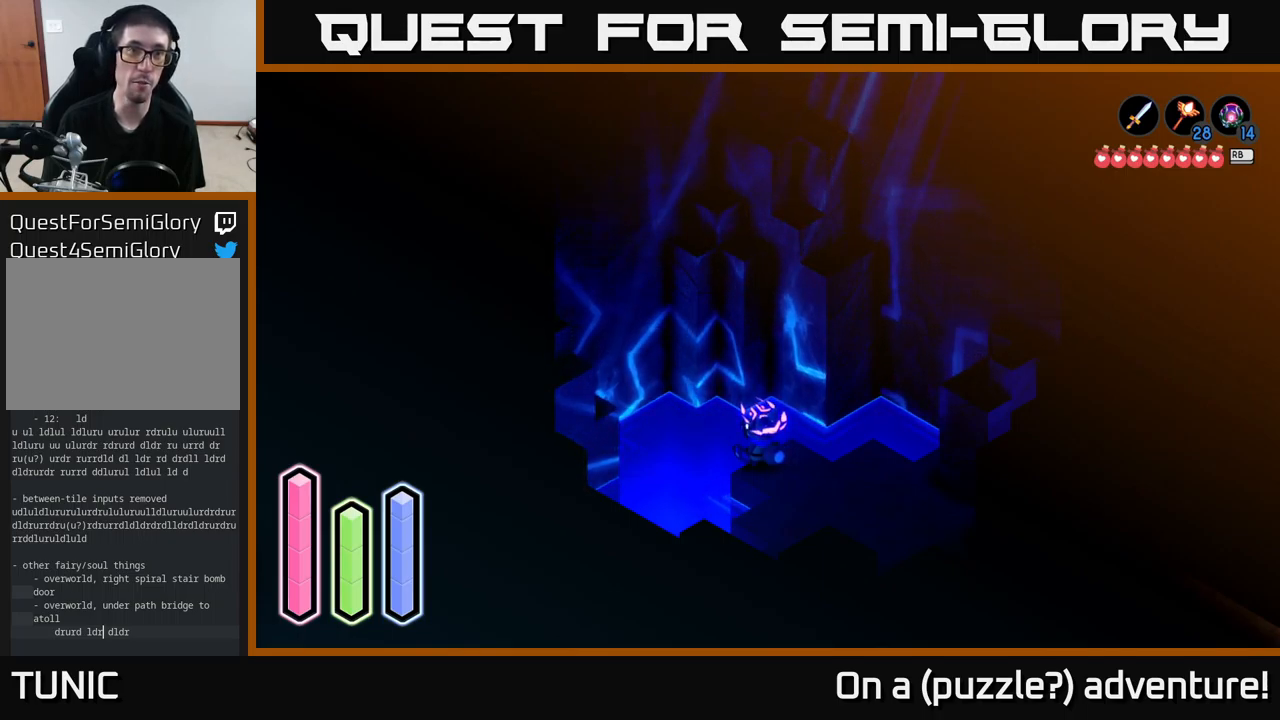
{"buttons": [], "left_stick": "center", "right_stick": "center", "events": []}
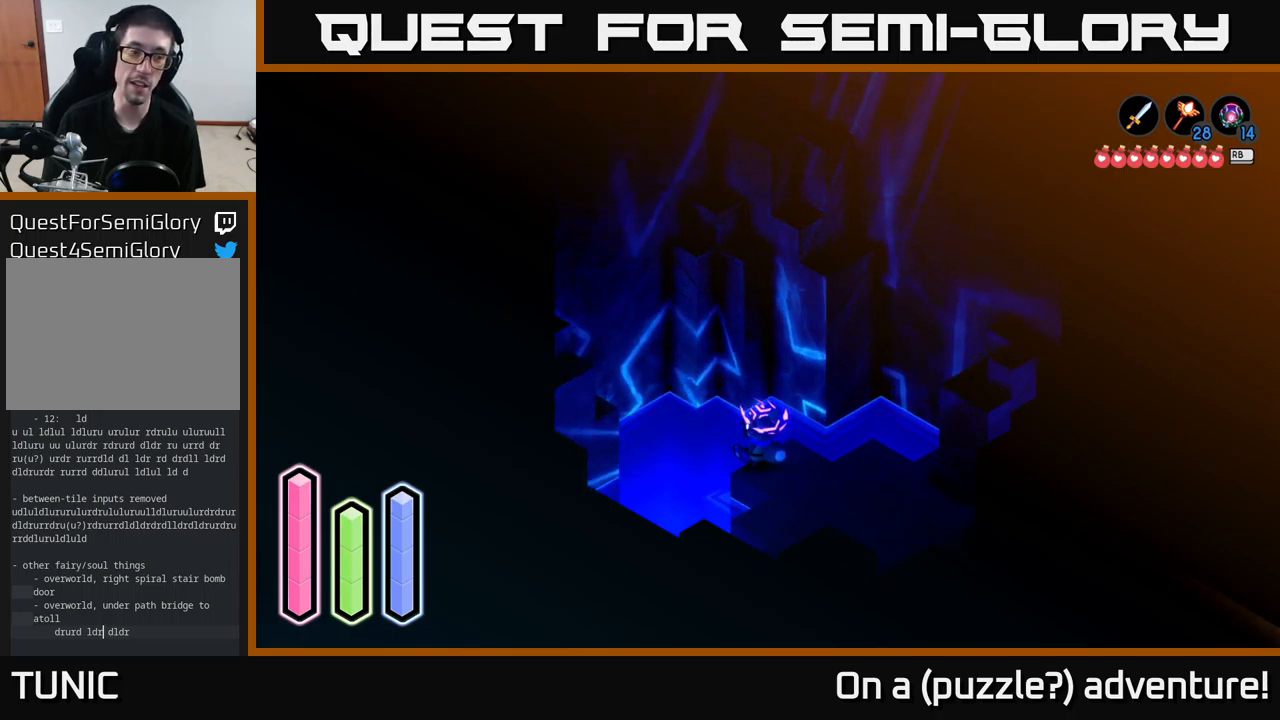
{"buttons": [], "left_stick": "center", "right_stick": "center", "events": []}
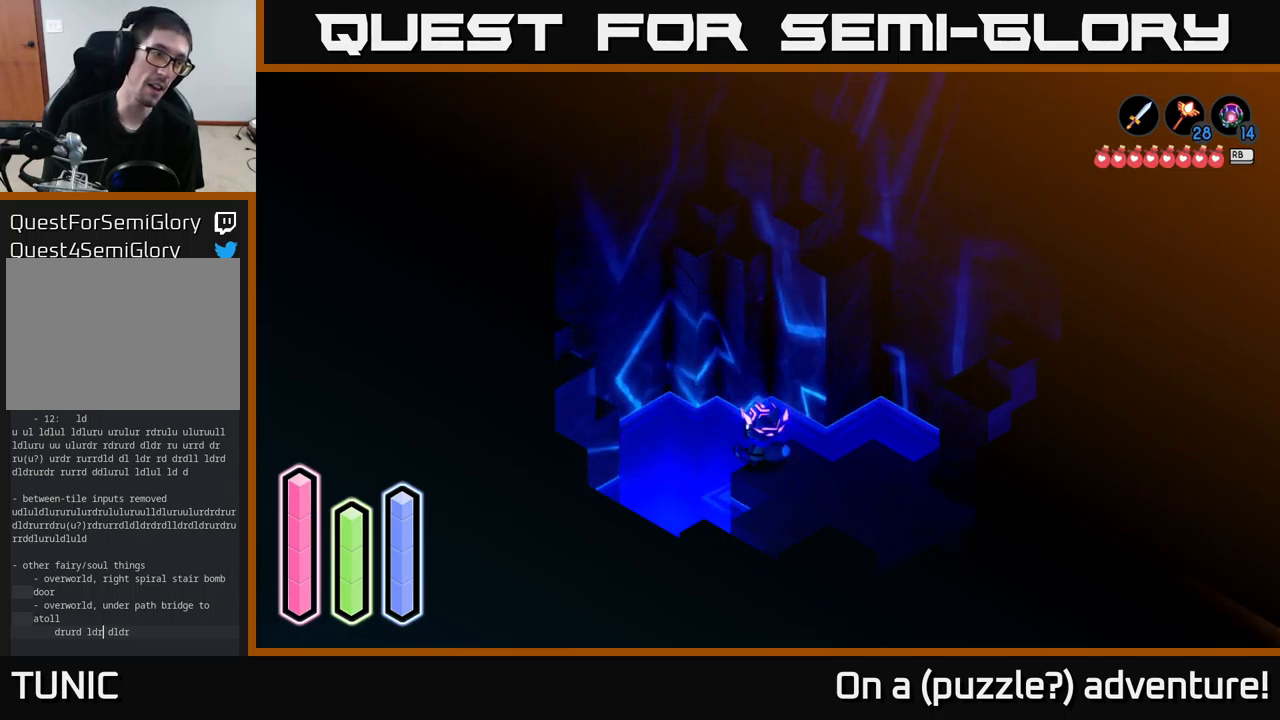
{"buttons": [], "left_stick": "down", "right_stick": "center", "events": [[300, "left_stick", "down"]]}
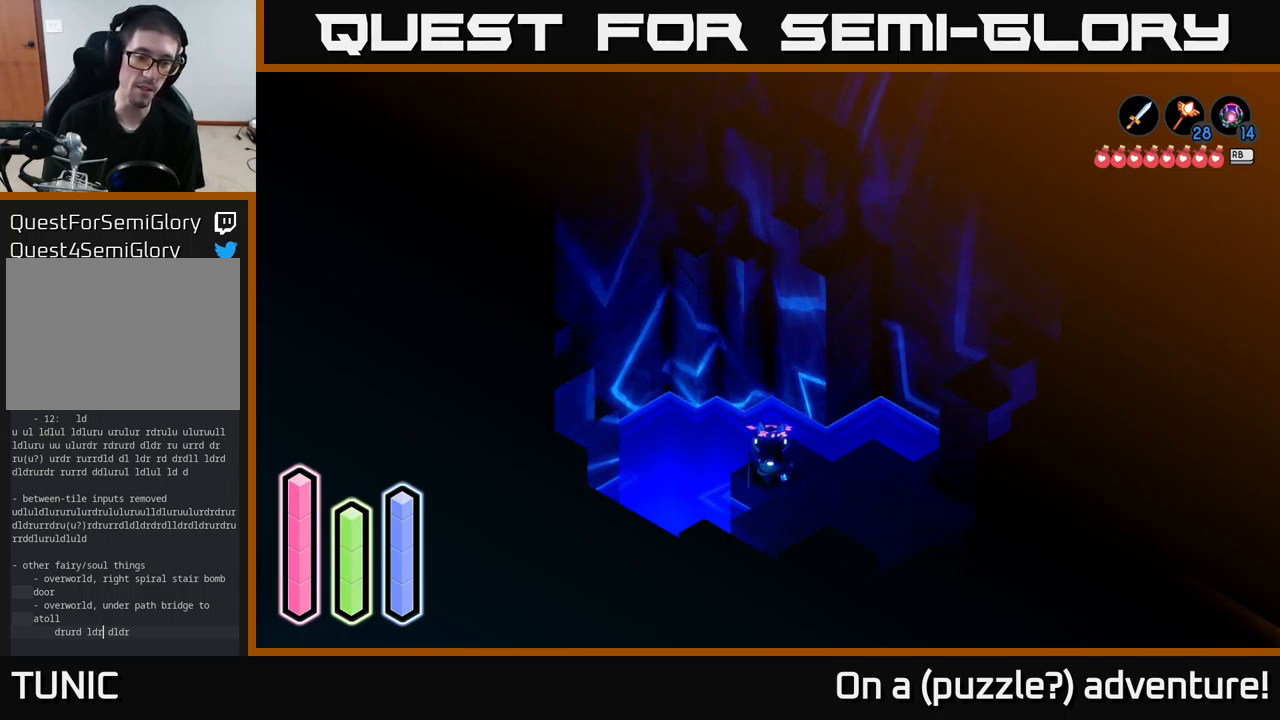
{"buttons": [], "left_stick": "center", "right_stick": "center", "events": [[50, "left_stick", "center"], [183, "left_stick", "up"], [333, "left_stick", "right"], [433, "left_stick", "center"]]}
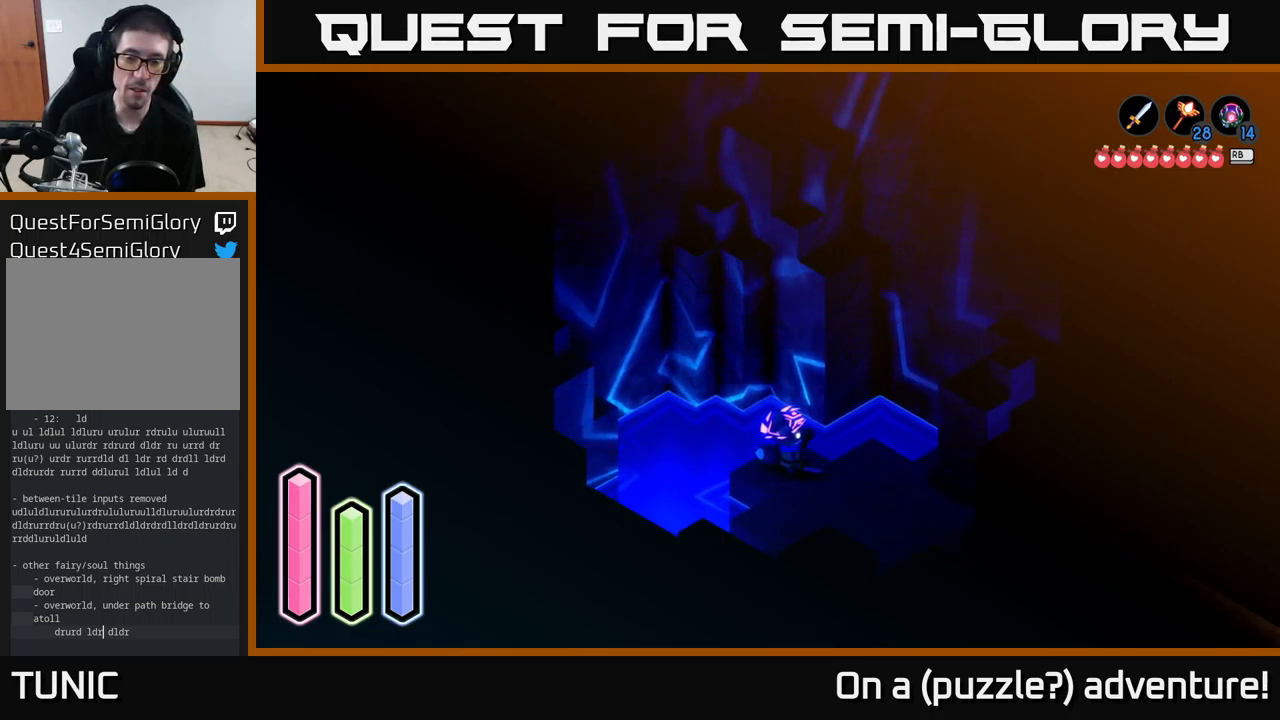
{"buttons": [], "left_stick": "center", "right_stick": "center", "events": [[133, "left_stick", "down-right"], [349, "left_stick", "center"]]}